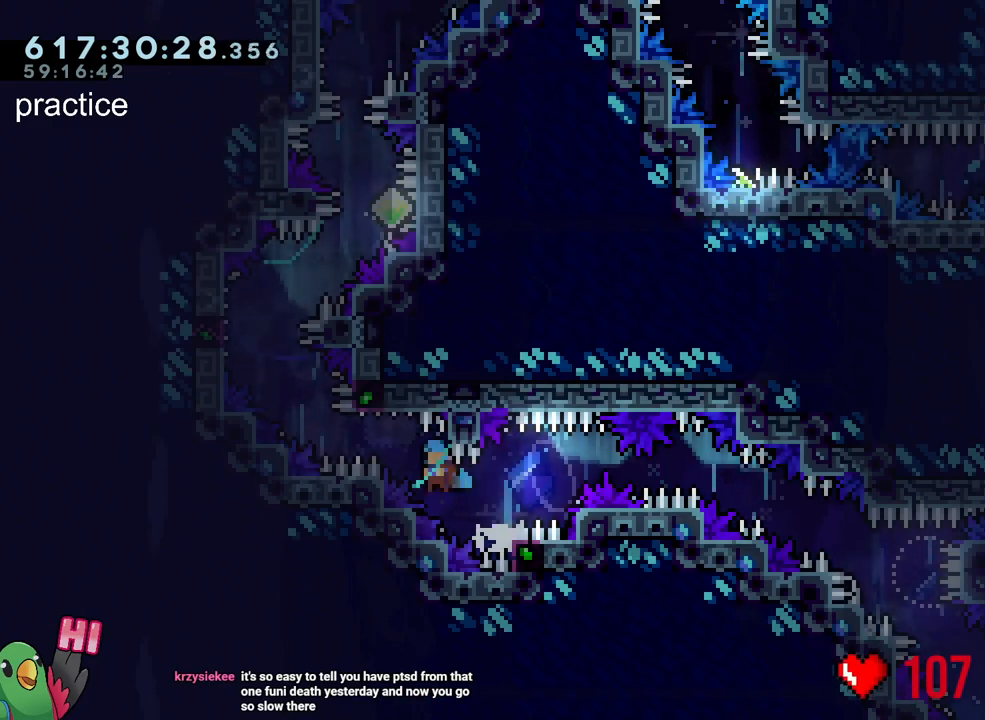
Gameplay with a controller (Nintendo layout); each line is a JSON object with the inputs held at the frame after it. "events" lists button and stick changes between this image and that frame as [ms after this image, input, new state], when the widget could be followed in between. Not read: L3 R3.
{"buttons": ["B", "L1"], "left_stick": "center", "right_stick": "center", "events": [[267, "L1", "down"], [350, "B", "up"], [467, "B", "down"]]}
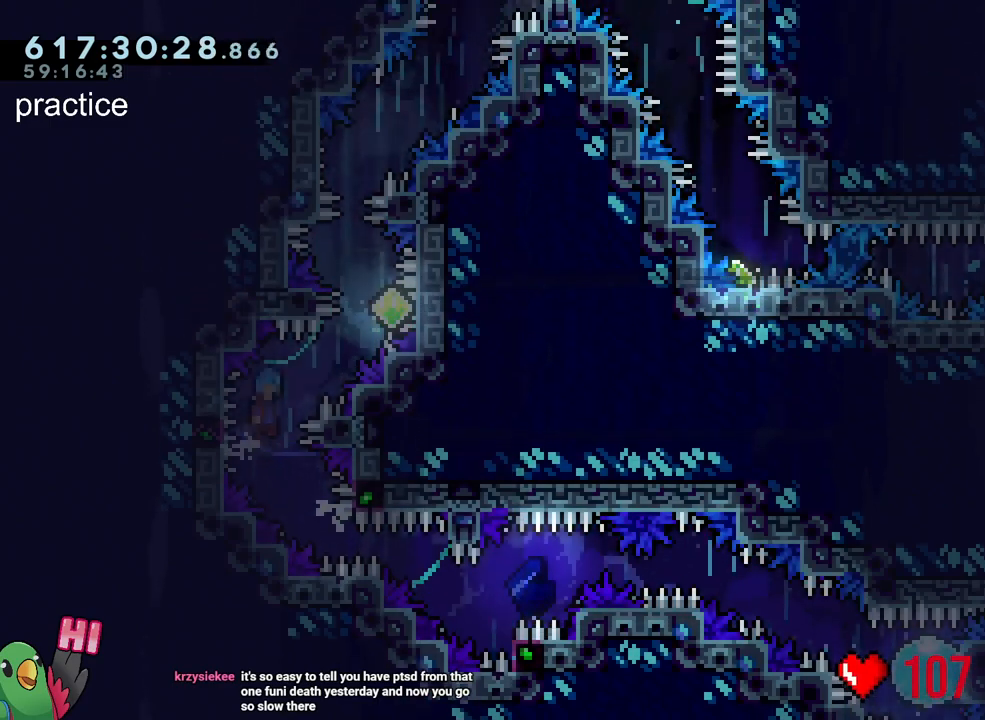
{"buttons": [], "left_stick": "center", "right_stick": "center", "events": [[300, "Y", "down"], [383, "L1", "up"], [417, "Y", "up"], [433, "B", "up"]]}
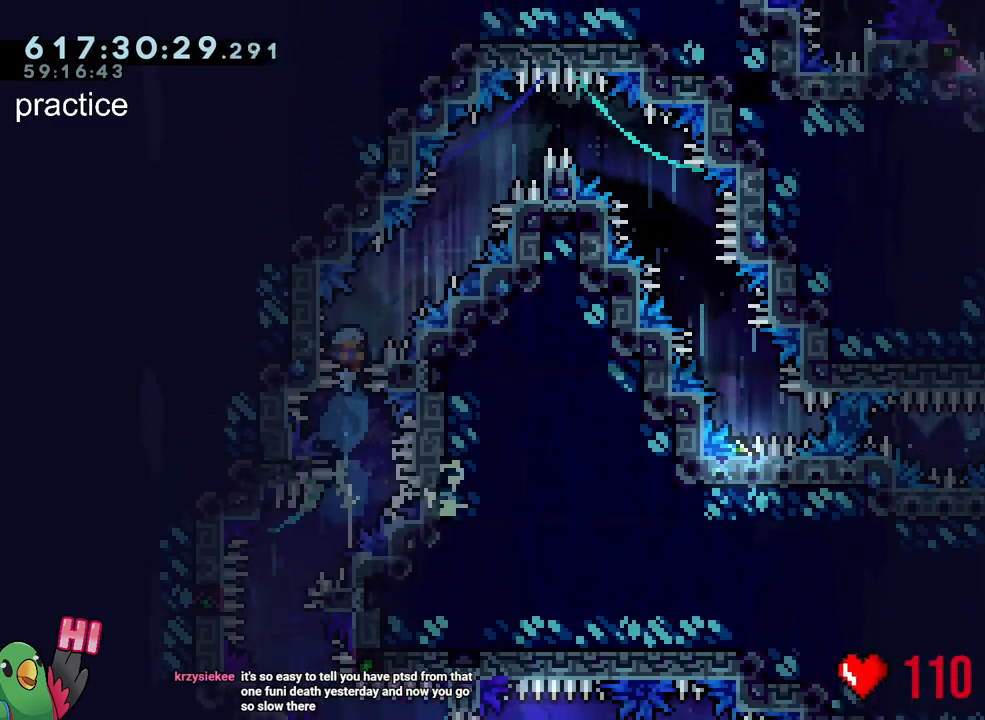
{"buttons": ["B", "L2"], "left_stick": "right", "right_stick": "center", "events": [[33, "B", "down"], [83, "L2", "down"], [83, "left_stick", "right"]]}
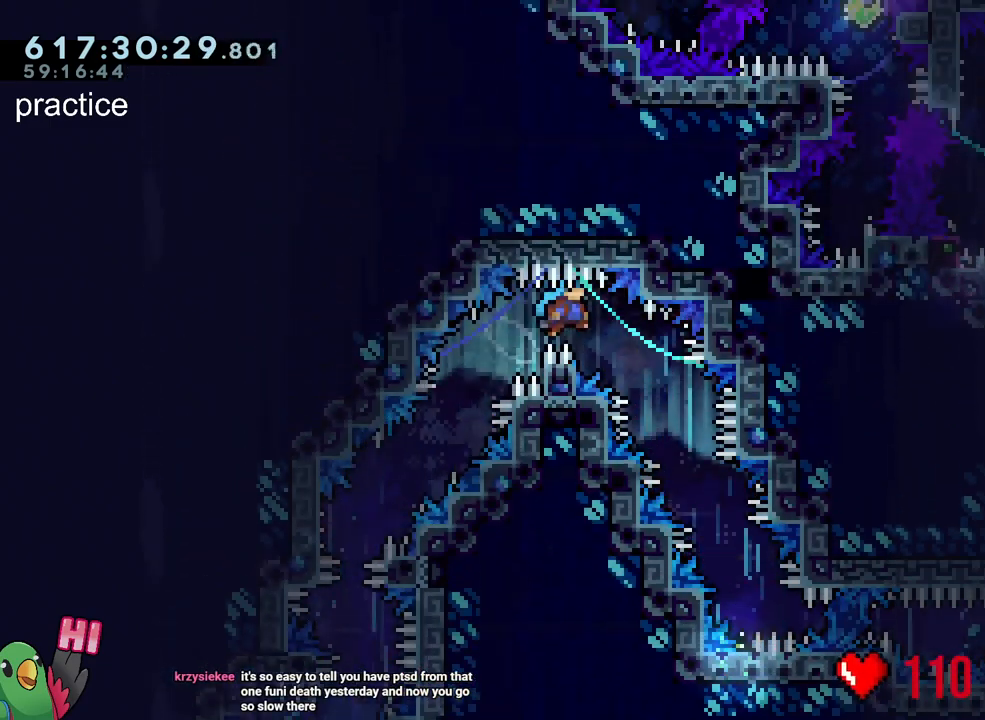
{"buttons": ["B", "L2"], "left_stick": "center", "right_stick": "center", "events": [[500, "left_stick", "center"]]}
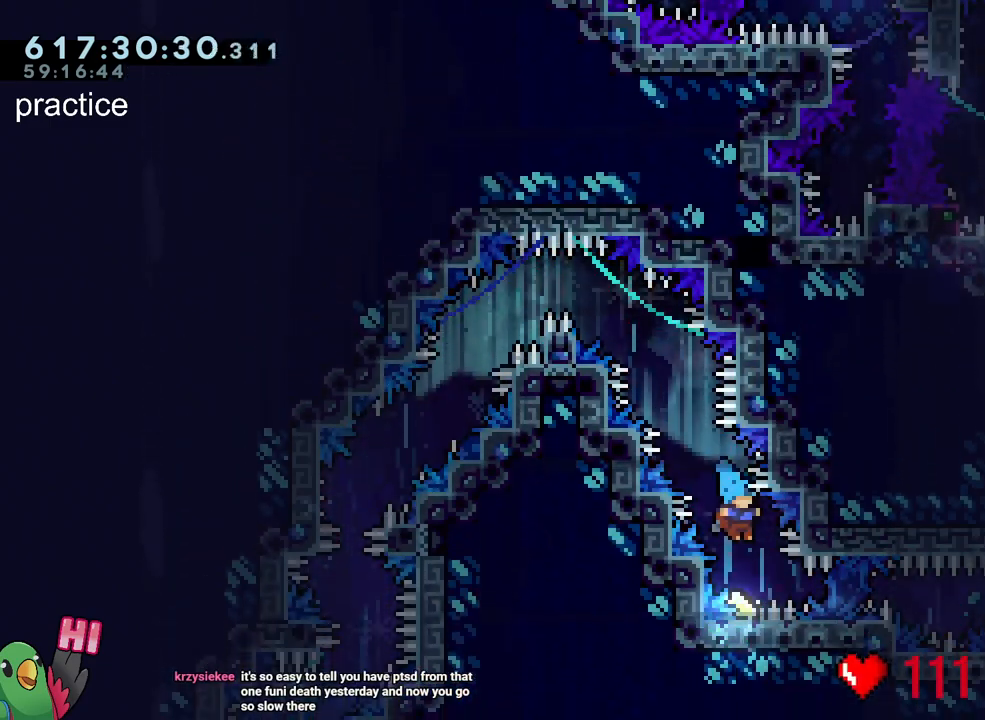
{"buttons": ["L2"], "left_stick": "right", "right_stick": "center", "events": [[67, "left_stick", "right"], [150, "Y", "down"], [283, "Y", "up"], [367, "B", "up"]]}
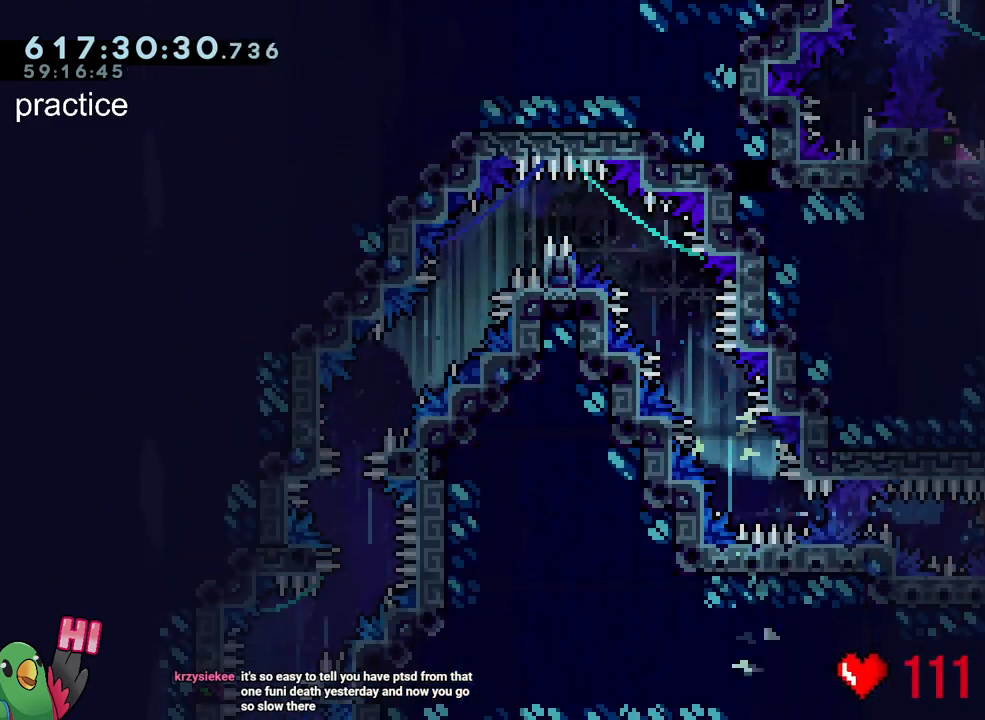
{"buttons": [], "left_stick": "center", "right_stick": "center", "events": [[67, "L2", "up"], [100, "left_stick", "center"], [333, "B", "down"], [467, "B", "up"]]}
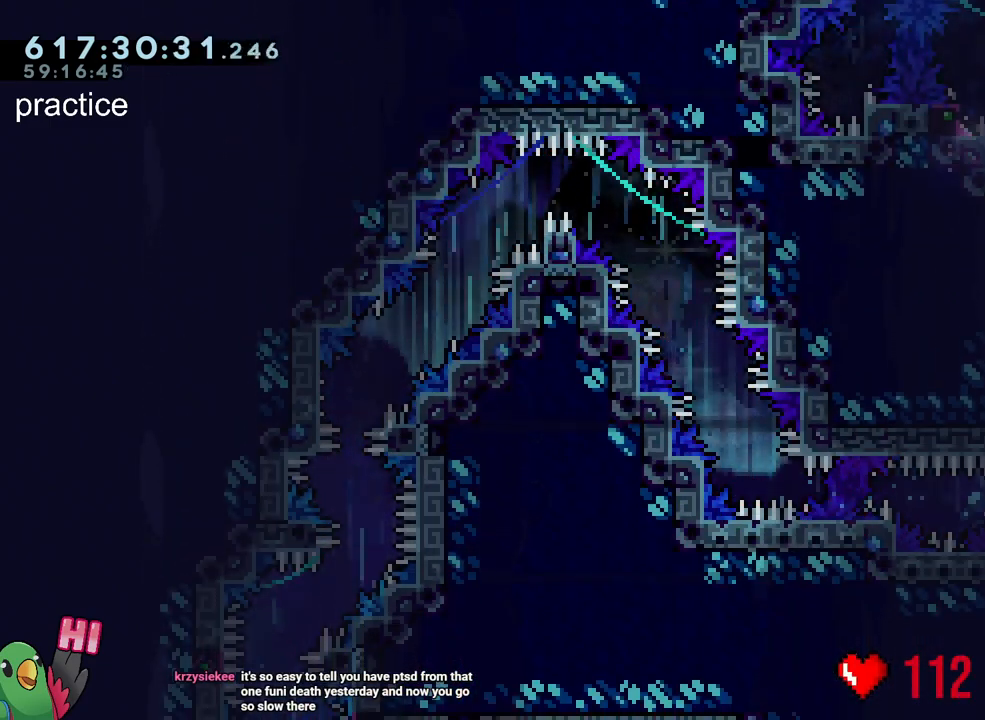
{"buttons": ["B"], "left_stick": "center", "right_stick": "center", "events": [[33, "B", "down"], [167, "B", "up"], [317, "B", "down"]]}
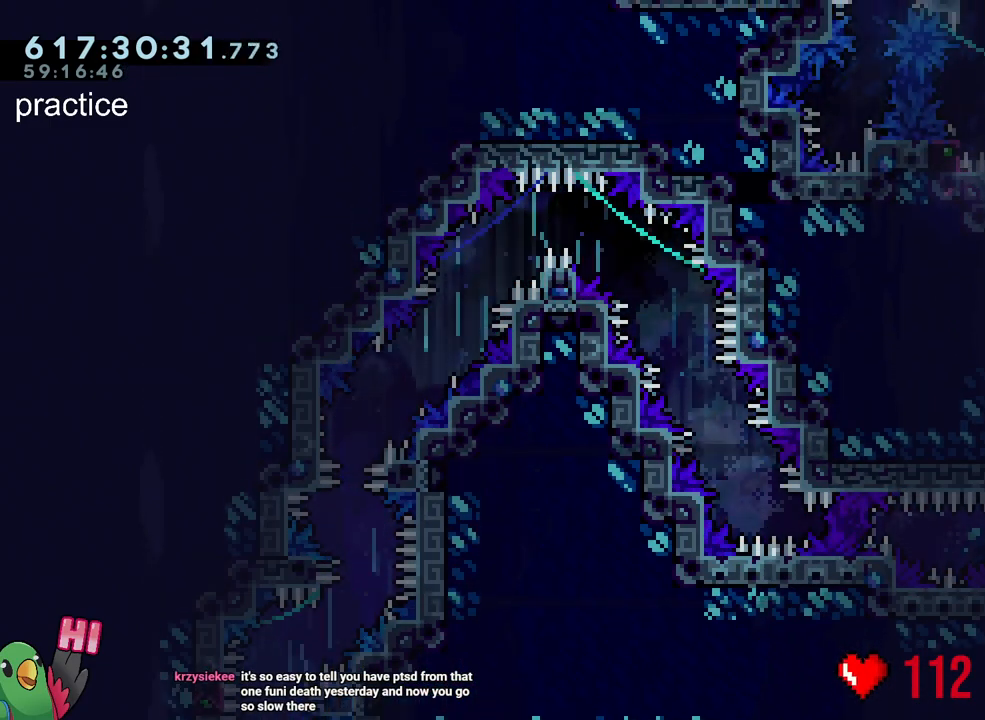
{"buttons": ["B"], "left_stick": "center", "right_stick": "center", "events": [[133, "B", "up"], [317, "B", "down"]]}
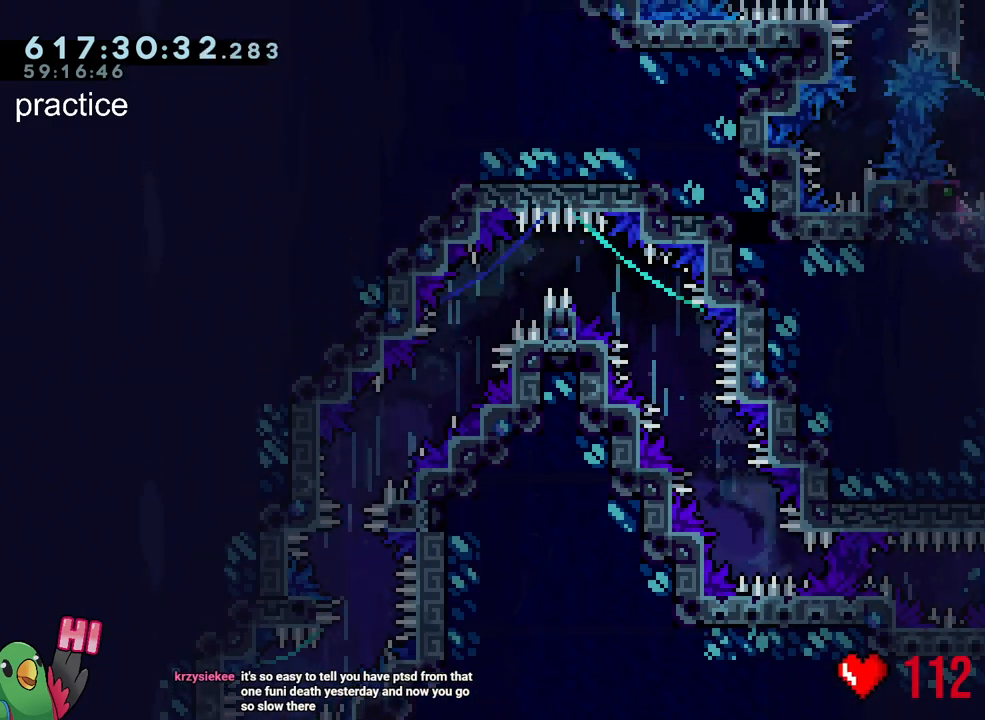
{"buttons": ["B"], "left_stick": "center", "right_stick": "center", "events": [[17, "B", "up"], [283, "B", "down"]]}
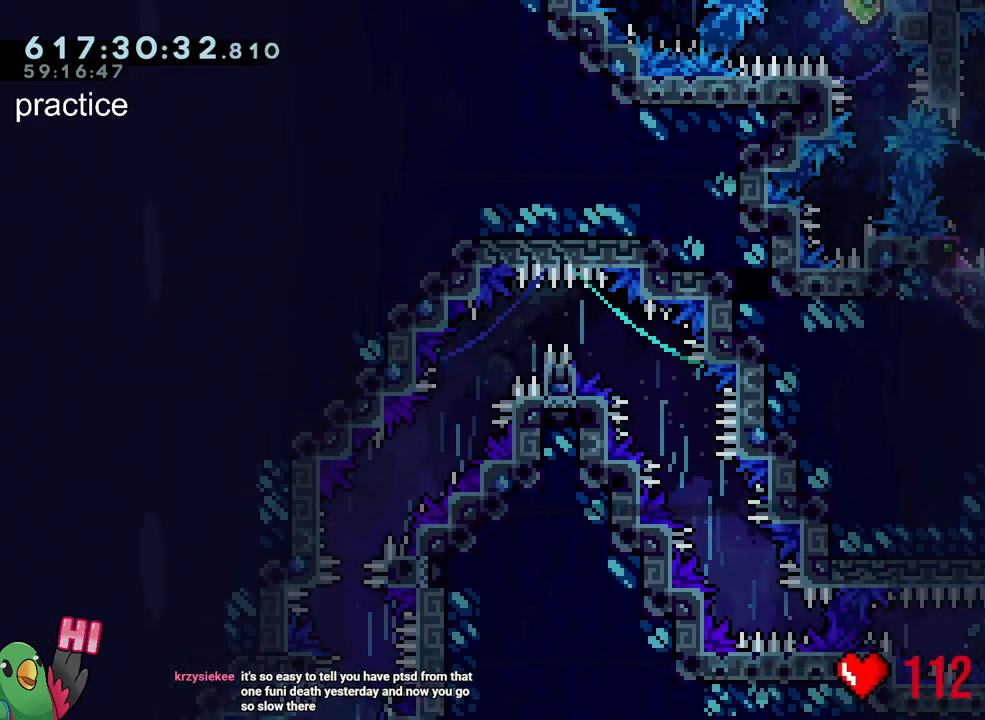
{"buttons": [], "left_stick": "center", "right_stick": "center", "events": [[150, "B", "up"], [267, "B", "down"], [433, "B", "up"]]}
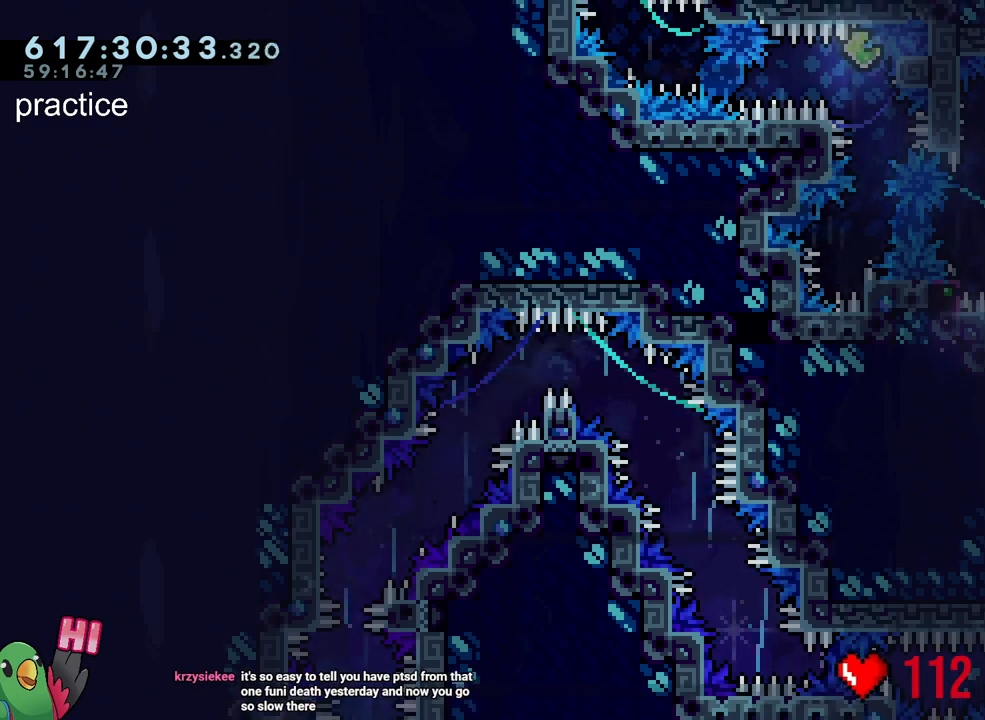
{"buttons": ["R1"], "left_stick": "center", "right_stick": "center", "events": [[500, "R1", "down"]]}
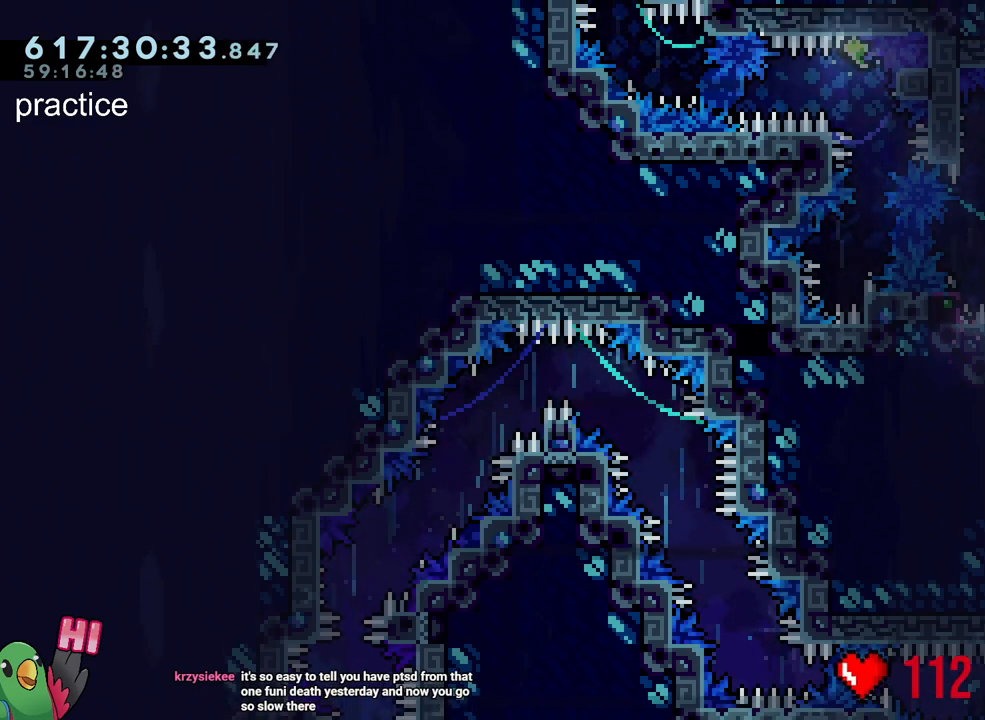
{"buttons": ["B", "R1"], "left_stick": "center", "right_stick": "center", "events": [[283, "B", "down"]]}
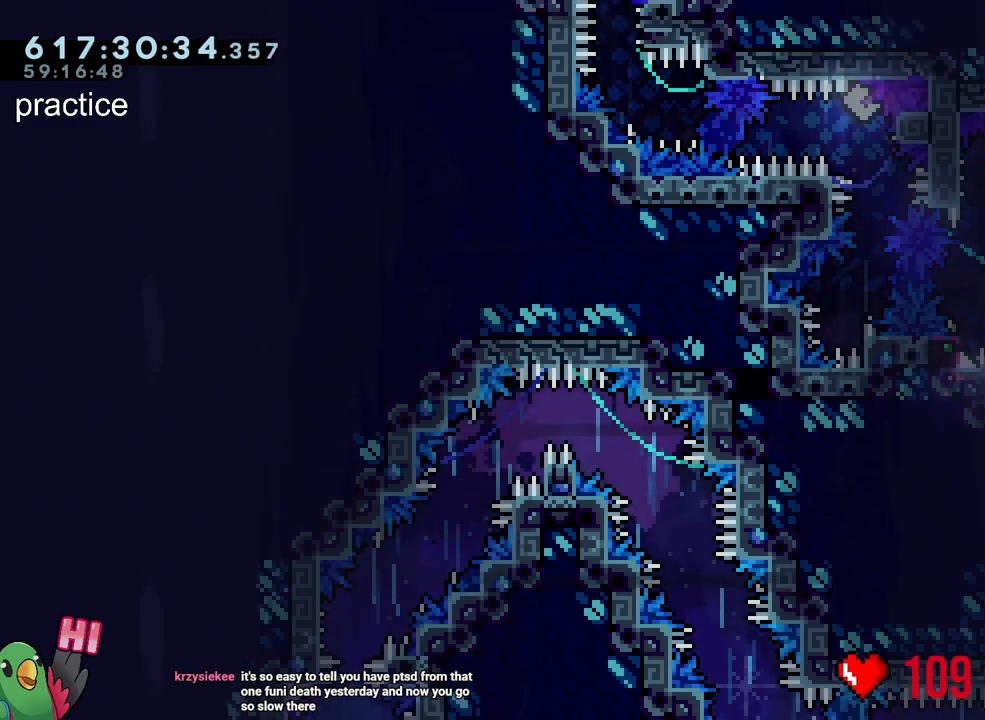
{"buttons": ["B", "R1"], "left_stick": "center", "right_stick": "center", "events": [[17, "L1", "down"], [133, "L1", "up"], [250, "L1", "down"], [400, "L1", "up"]]}
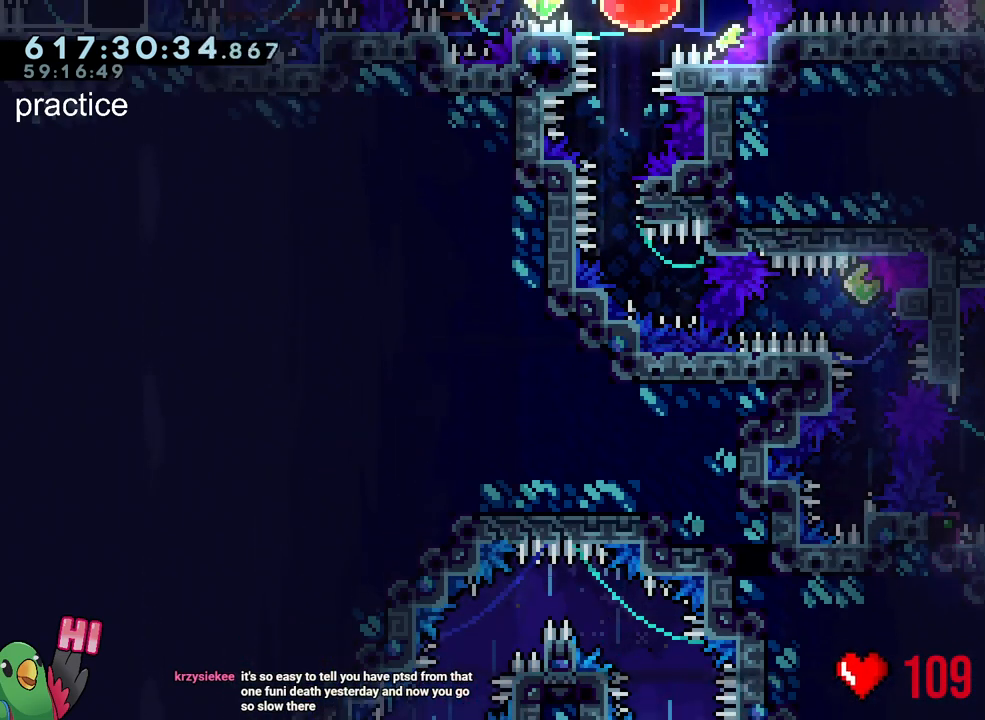
{"buttons": [], "left_stick": "center", "right_stick": "center", "events": [[17, "L1", "down"], [167, "L1", "up"], [267, "R1", "up"], [283, "B", "up"]]}
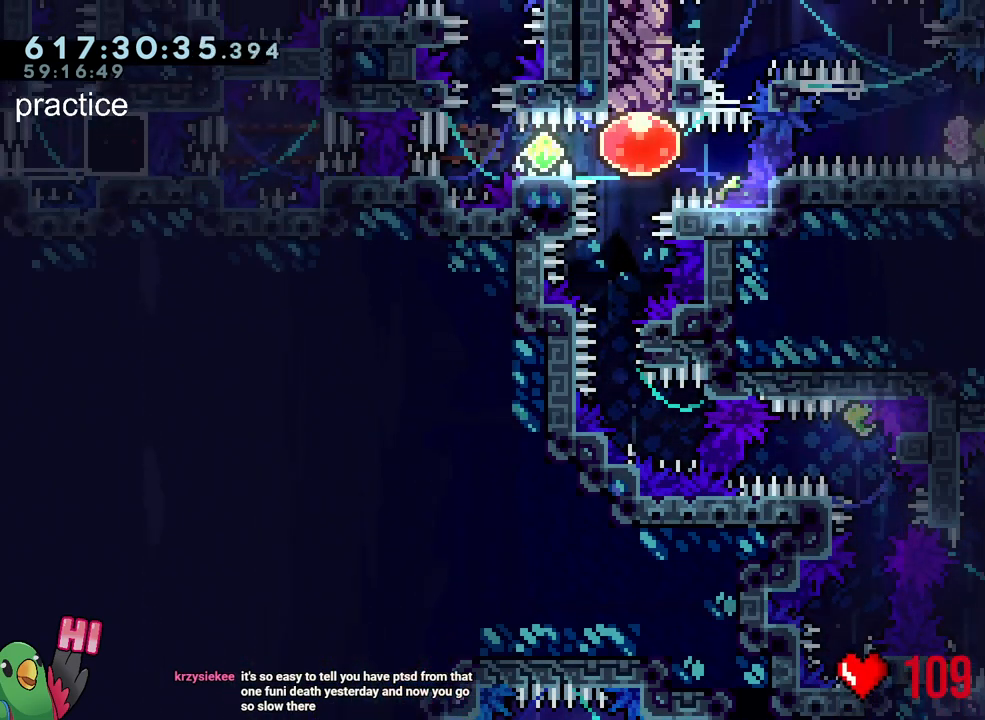
{"buttons": [], "left_stick": "center", "right_stick": "center", "events": []}